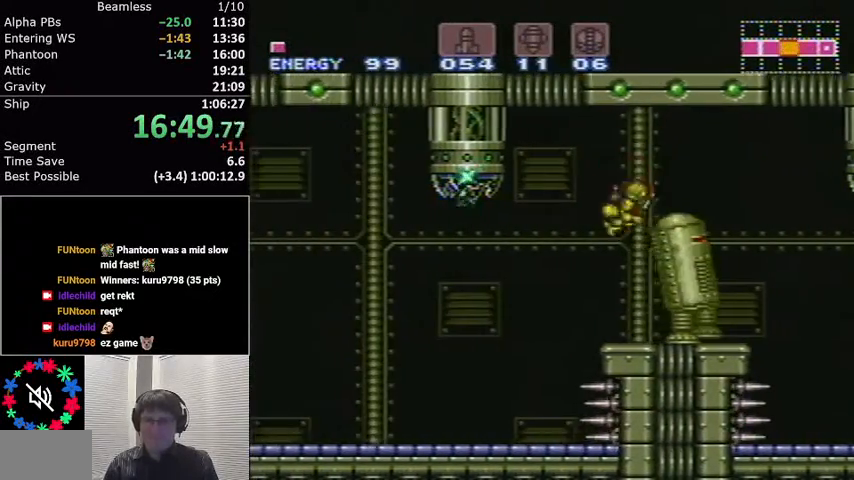
Gameplay with a controller (Nintendo layout); each line is a JSON object with the inputs held at the frame after it. "events" lists button and stick changes between this image and that frame as [ms after this image, input, new state], when the widget could be followed in between. Not read: L3 R3.
{"buttons": ["L1", "DPAD_LEFT"], "events": [[100, "DPAD_LEFT", "down"], [300, "A", "down"], [400, "A", "up"]]}
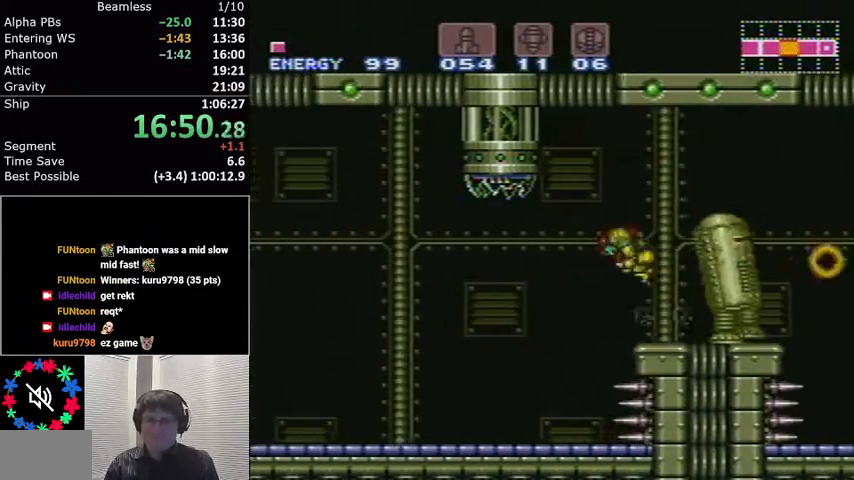
{"buttons": ["L1", "DPAD_LEFT"], "events": [[133, "X", "down"], [166, "X", "up"]]}
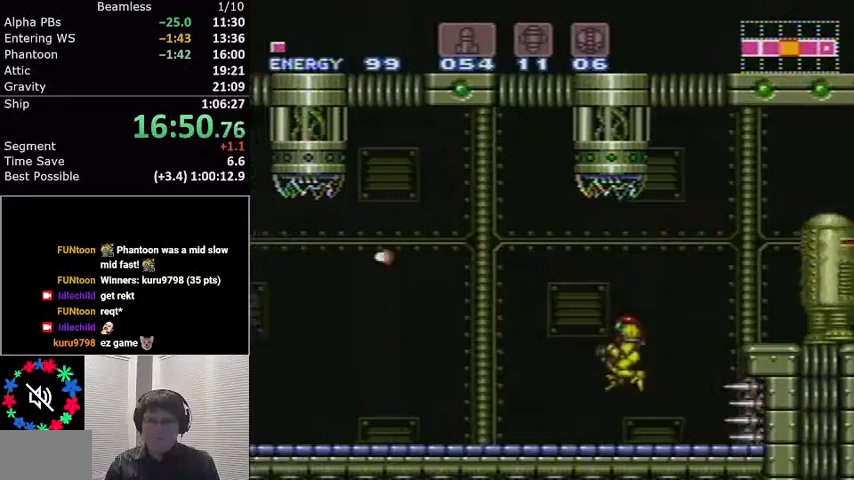
{"buttons": ["A", "L1", "DPAD_LEFT"], "events": [[434, "A", "down"]]}
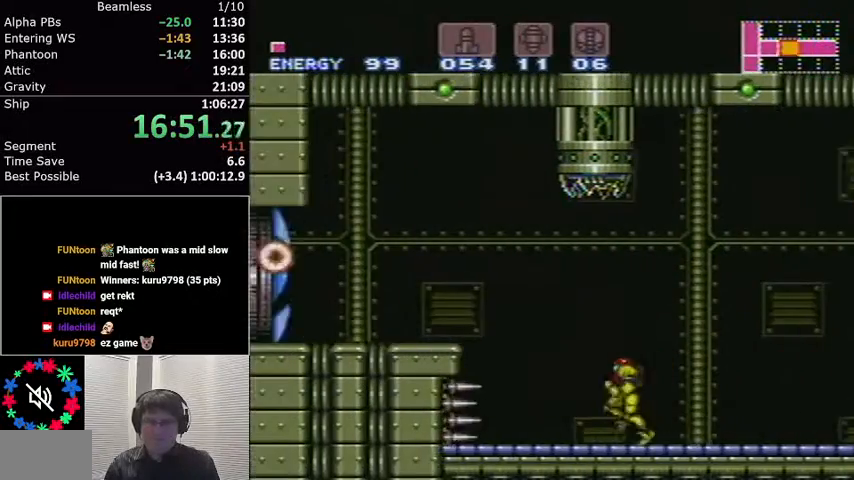
{"buttons": ["Y", "L1", "DPAD_LEFT"], "events": [[200, "A", "up"], [300, "Y", "down"]]}
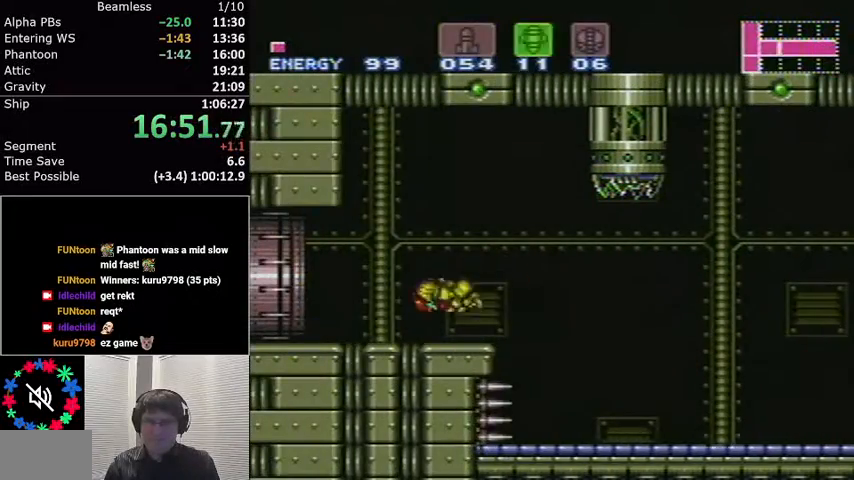
{"buttons": ["L1", "DPAD_LEFT"], "events": [[167, "Y", "up"]]}
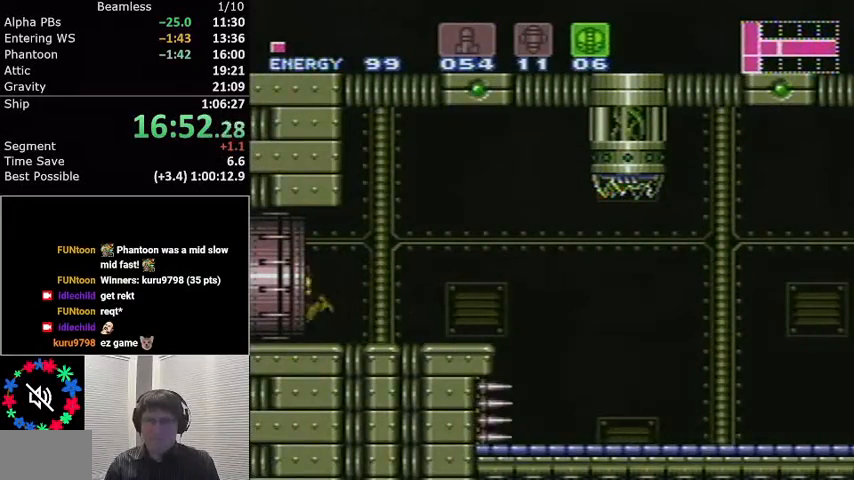
{"buttons": ["L1"], "events": [[433, "DPAD_LEFT", "up"]]}
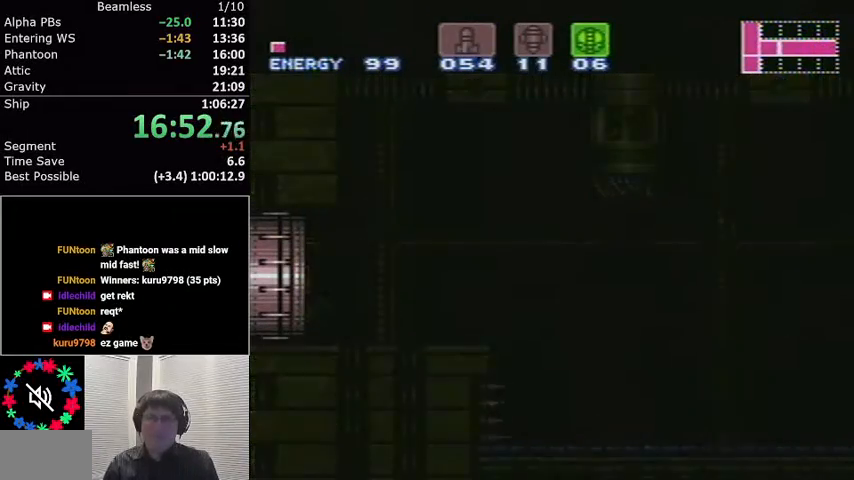
{"buttons": ["L1"], "events": []}
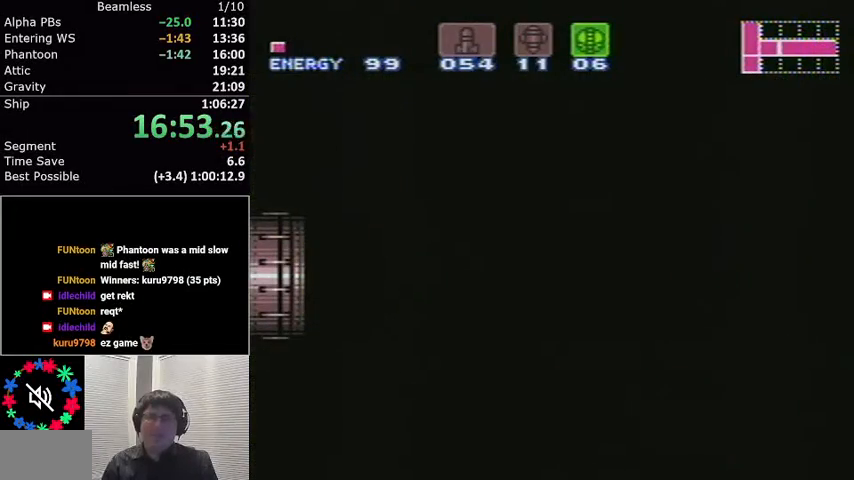
{"buttons": ["L1"], "events": []}
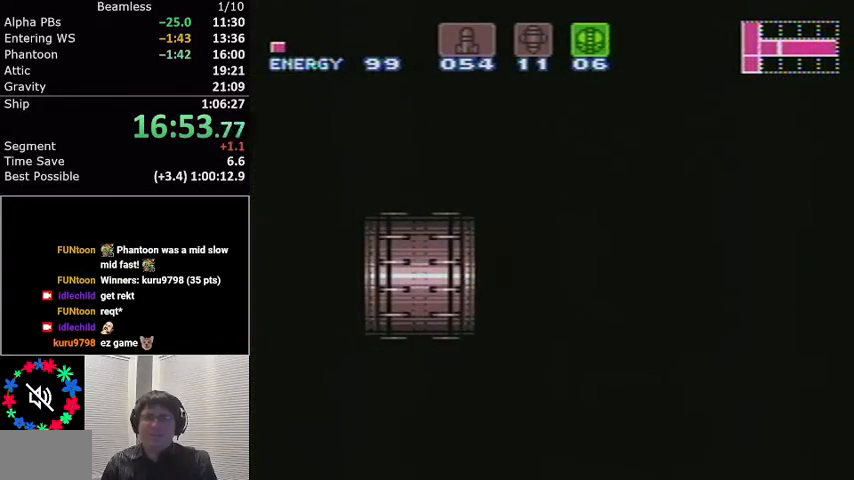
{"buttons": ["L1", "DPAD_RIGHT"], "events": [[67, "DPAD_RIGHT", "down"]]}
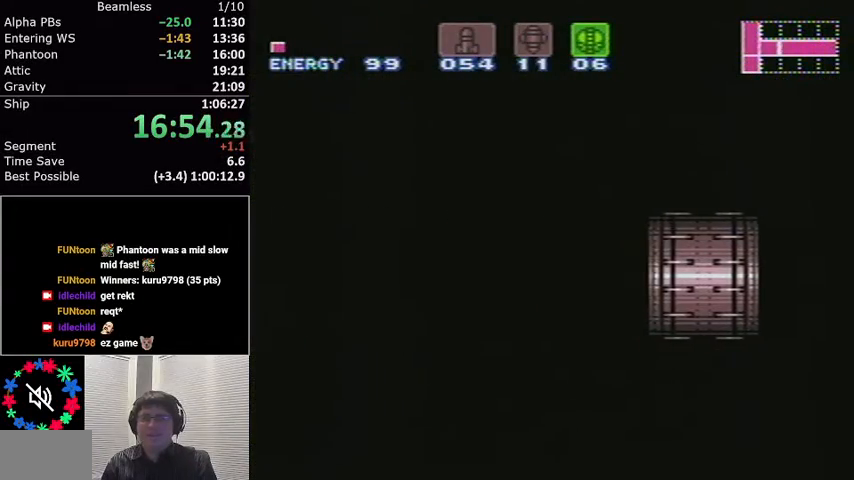
{"buttons": ["L1", "DPAD_RIGHT"], "events": []}
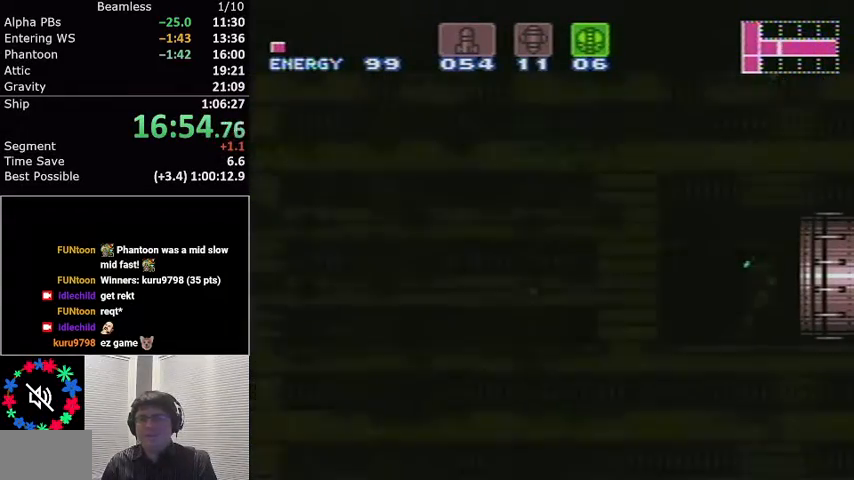
{"buttons": ["L1", "DPAD_RIGHT"], "events": []}
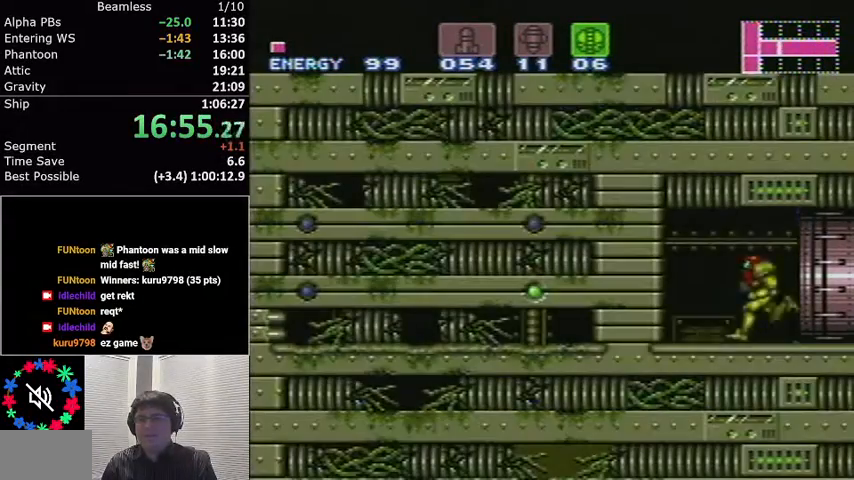
{"buttons": ["L1"], "events": [[166, "DPAD_RIGHT", "up"], [200, "DPAD_RIGHT", "down"], [367, "DPAD_RIGHT", "up"], [433, "DPAD_DOWN", "down"], [500, "DPAD_DOWN", "up"]]}
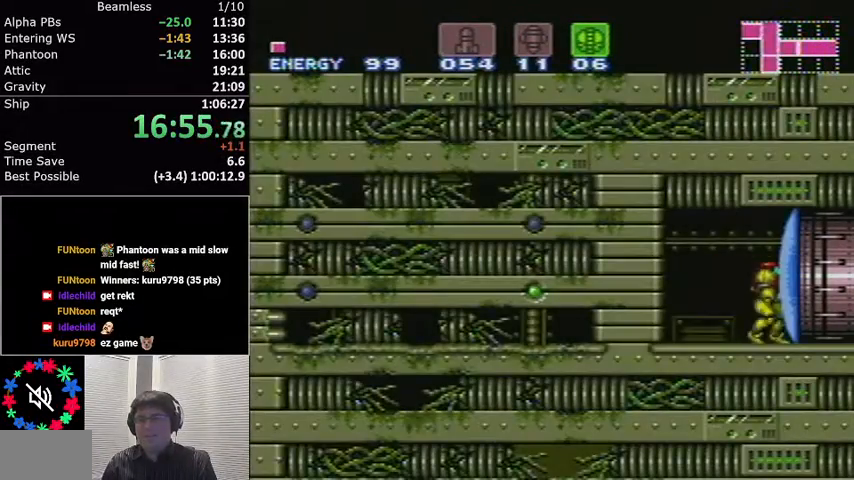
{"buttons": ["L1", "DPAD_LEFT"], "events": [[33, "DPAD_DOWN", "down"], [167, "DPAD_DOWN", "up"], [267, "R1", "down"], [267, "X", "down"], [334, "DPAD_LEFT", "down"], [367, "R1", "up"], [367, "X", "up"]]}
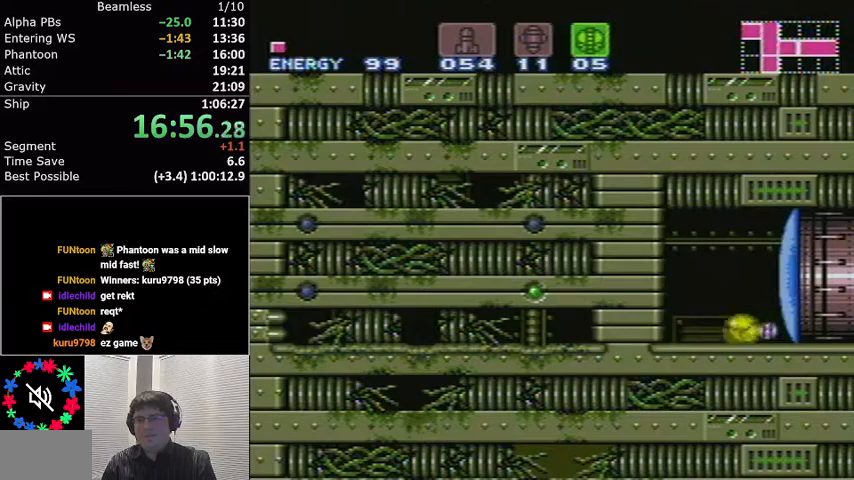
{"buttons": ["L1", "DPAD_LEFT"], "events": [[100, "B", "down"], [200, "B", "up"]]}
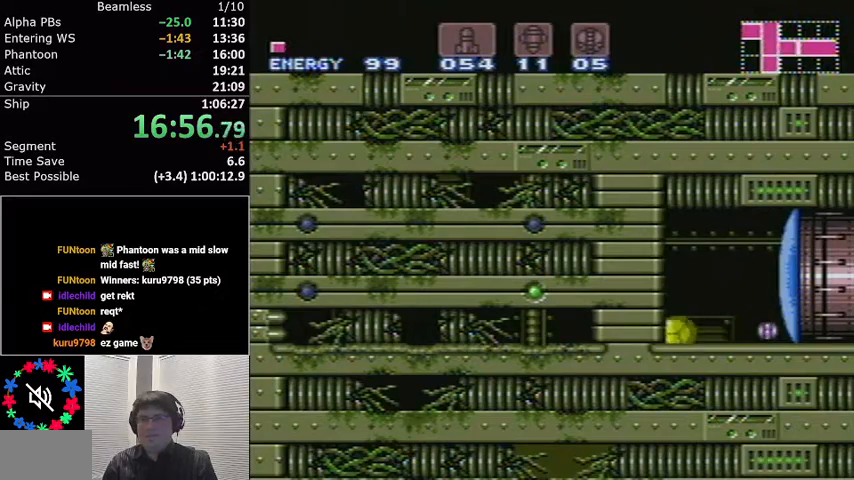
{"buttons": ["L1", "DPAD_LEFT"], "events": []}
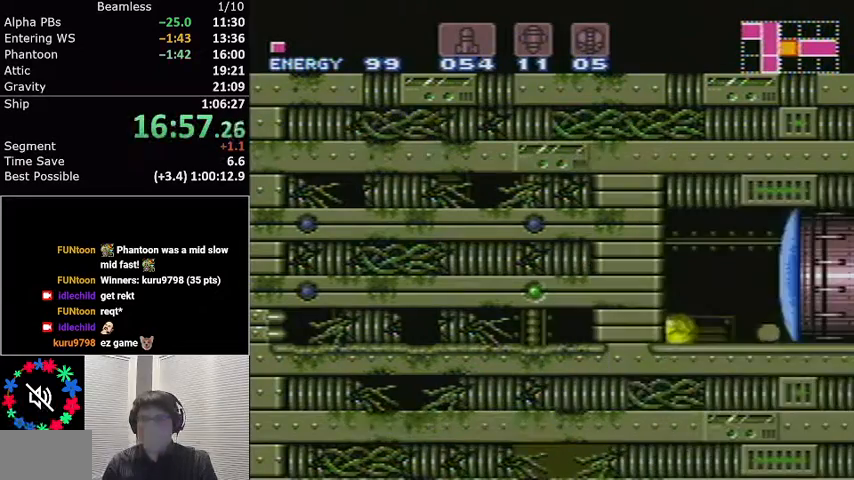
{"buttons": ["L1", "DPAD_LEFT"], "events": [[100, "Y", "down"], [367, "Y", "up"]]}
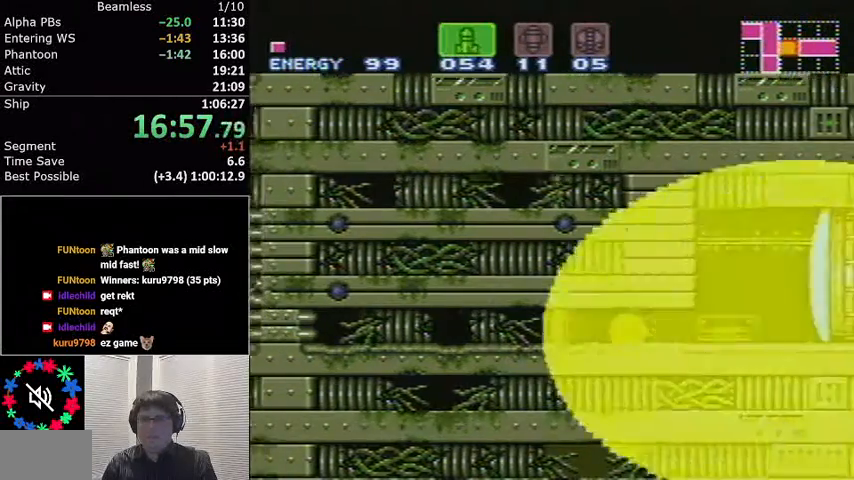
{"buttons": ["L1", "DPAD_LEFT"], "events": []}
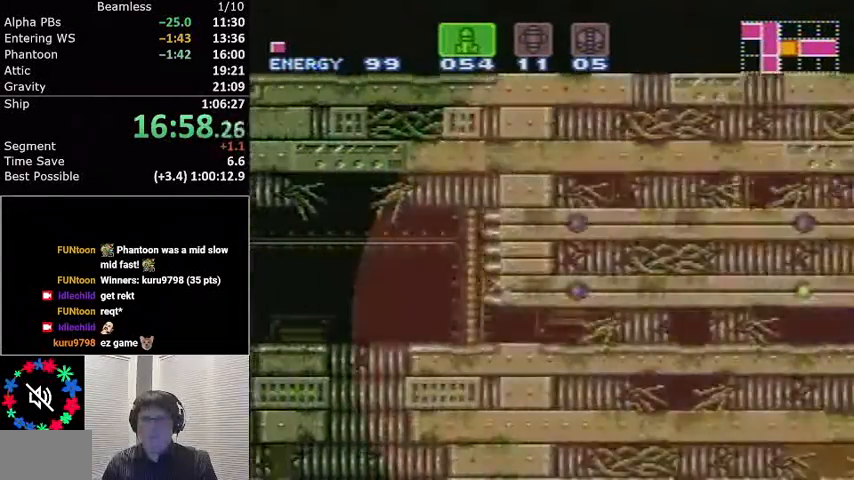
{"buttons": ["L1", "DPAD_UP"], "events": [[33, "DPAD_UP", "down"], [300, "DPAD_LEFT", "up"], [367, "X", "down"], [467, "X", "up"]]}
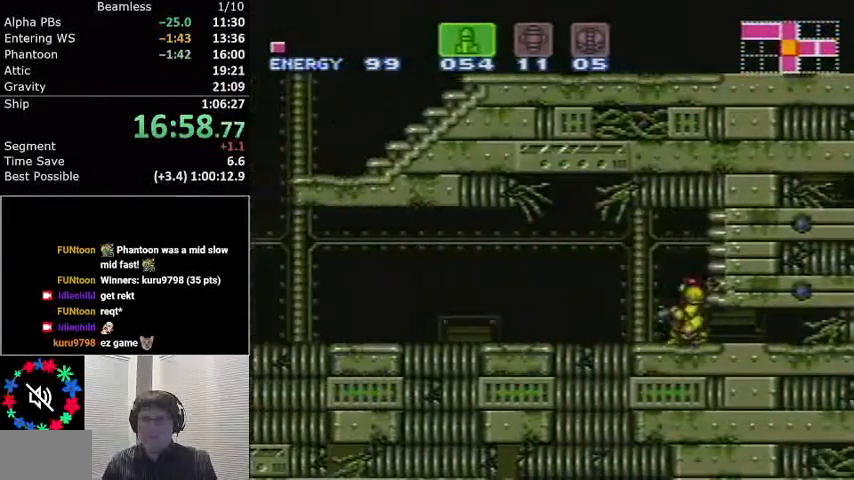
{"buttons": [], "events": [[33, "DPAD_LEFT", "down"], [33, "DPAD_UP", "up"], [100, "B", "down"], [234, "B", "up"], [300, "DPAD_LEFT", "up"], [434, "L1", "up"]]}
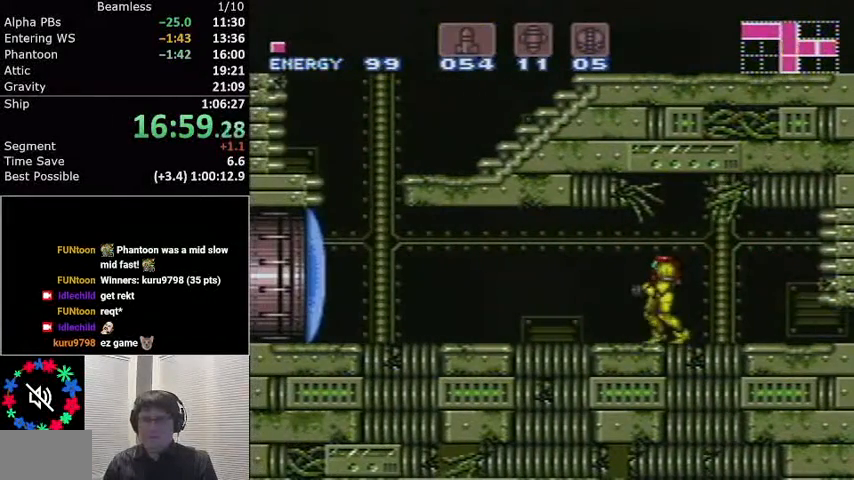
{"buttons": ["L1", "DPAD_LEFT"]}
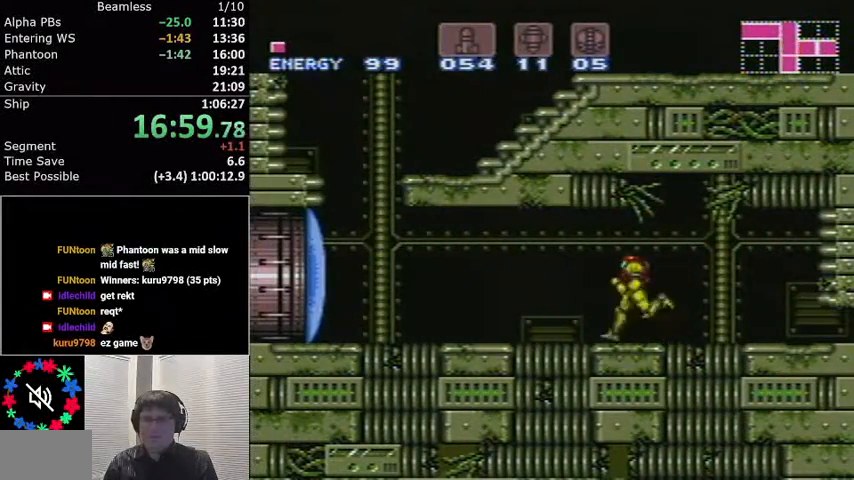
{"buttons": ["L1", "DPAD_LEFT"], "events": []}
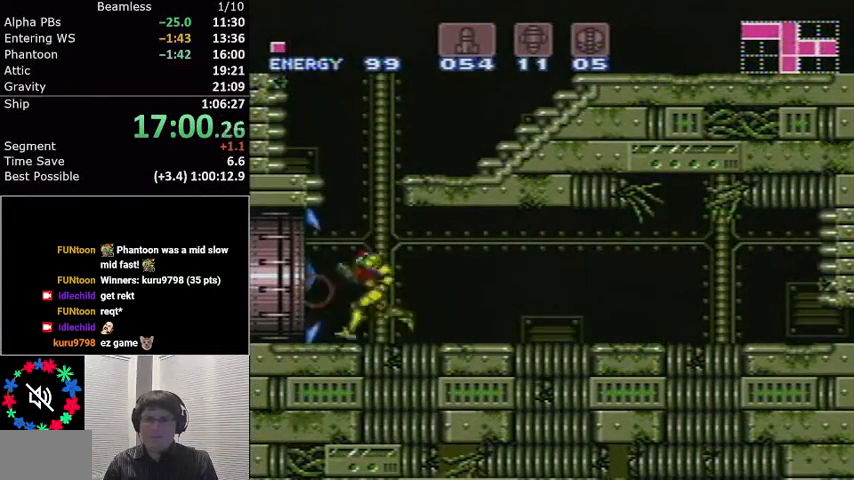
{"buttons": ["L1", "DPAD_LEFT"], "events": []}
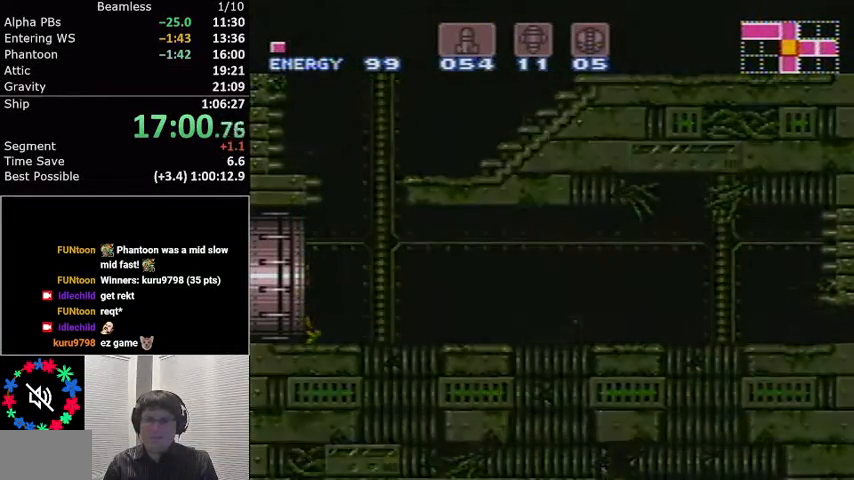
{"buttons": ["L1", "DPAD_LEFT"], "events": []}
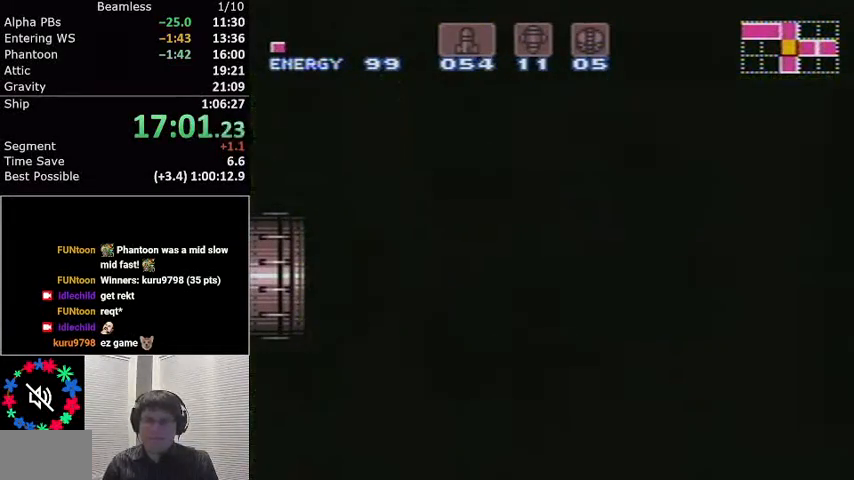
{"buttons": ["L1", "DPAD_LEFT"], "events": []}
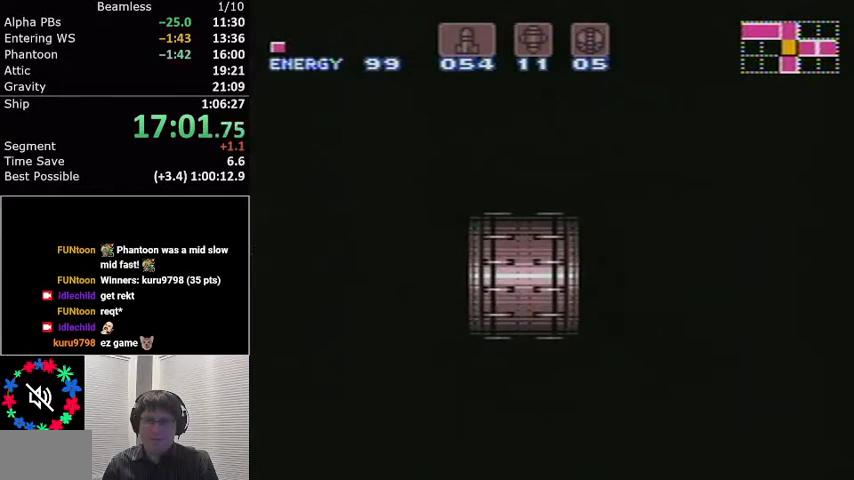
{"buttons": ["L1", "DPAD_LEFT"], "events": []}
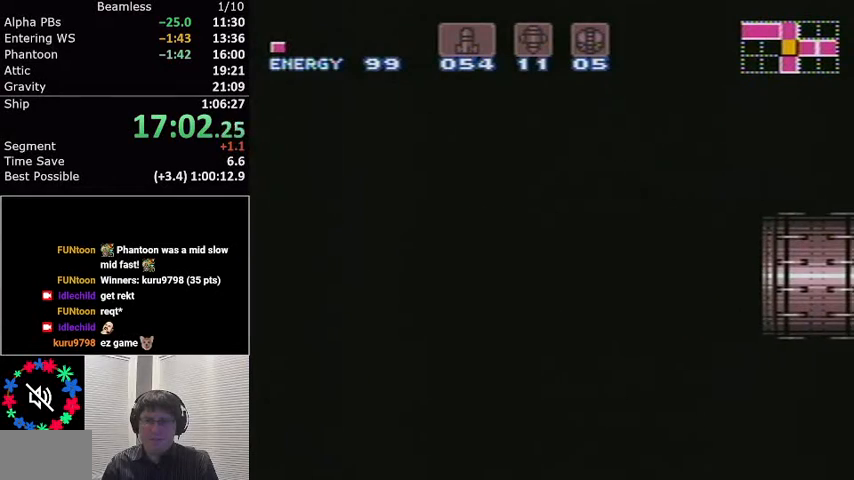
{"buttons": ["L1", "DPAD_LEFT"], "events": []}
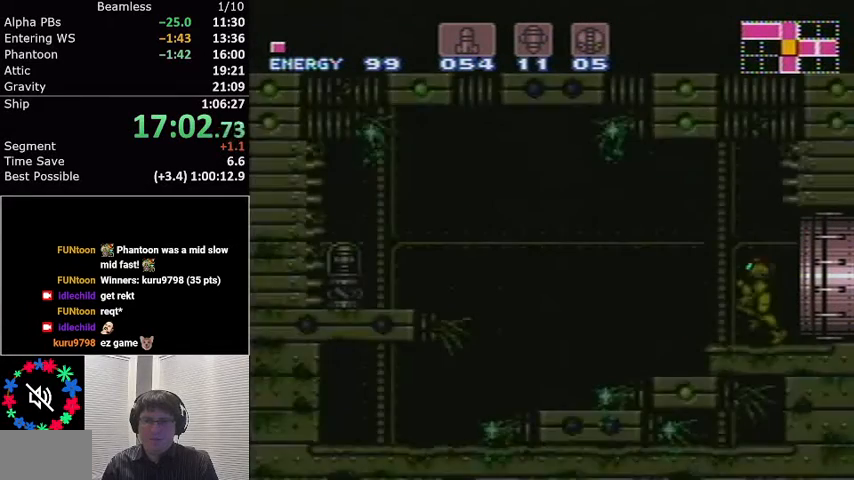
{"buttons": ["L1", "DPAD_LEFT"], "events": [[300, "A", "down"], [467, "A", "up"]]}
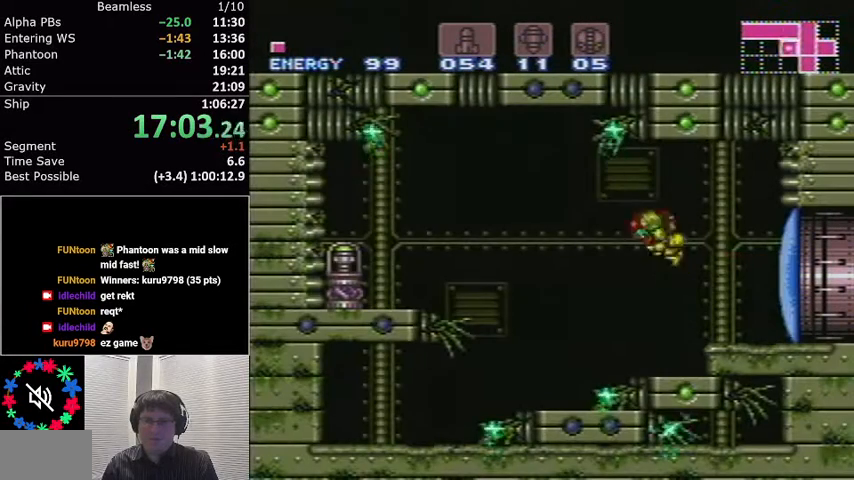
{"buttons": ["L1", "DPAD_LEFT"], "events": []}
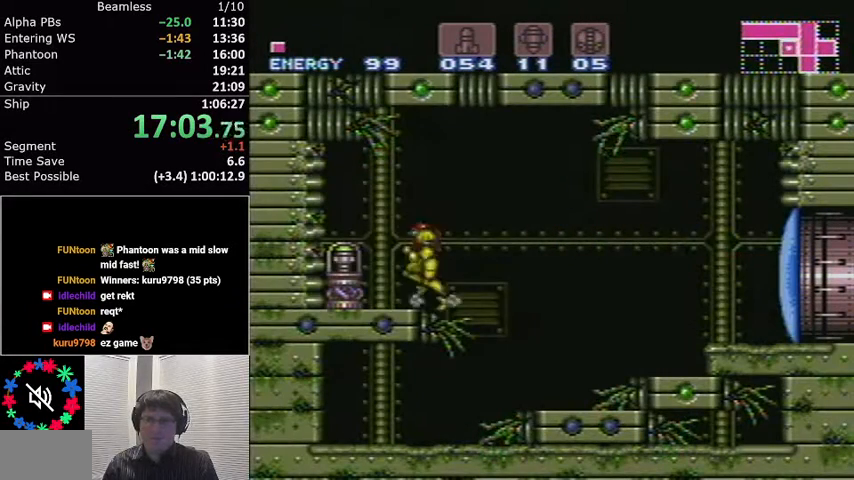
{"buttons": ["L1", "DPAD_LEFT"], "events": []}
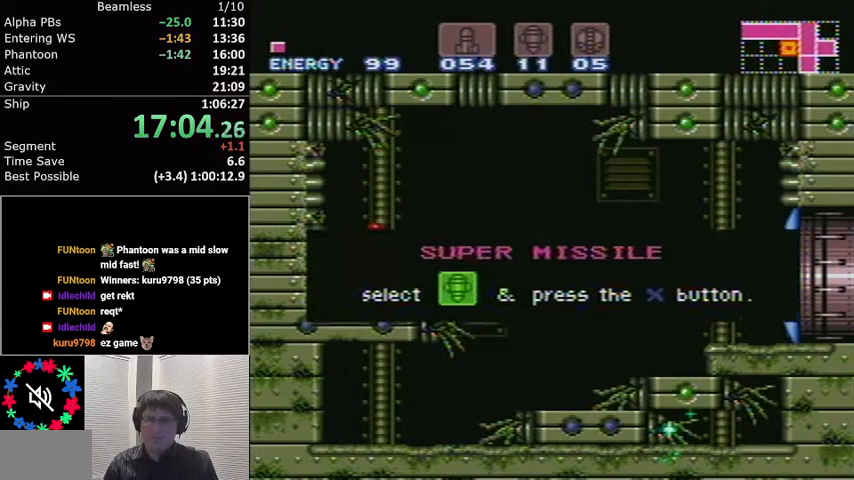
{"buttons": ["L1", "DPAD_LEFT"], "events": []}